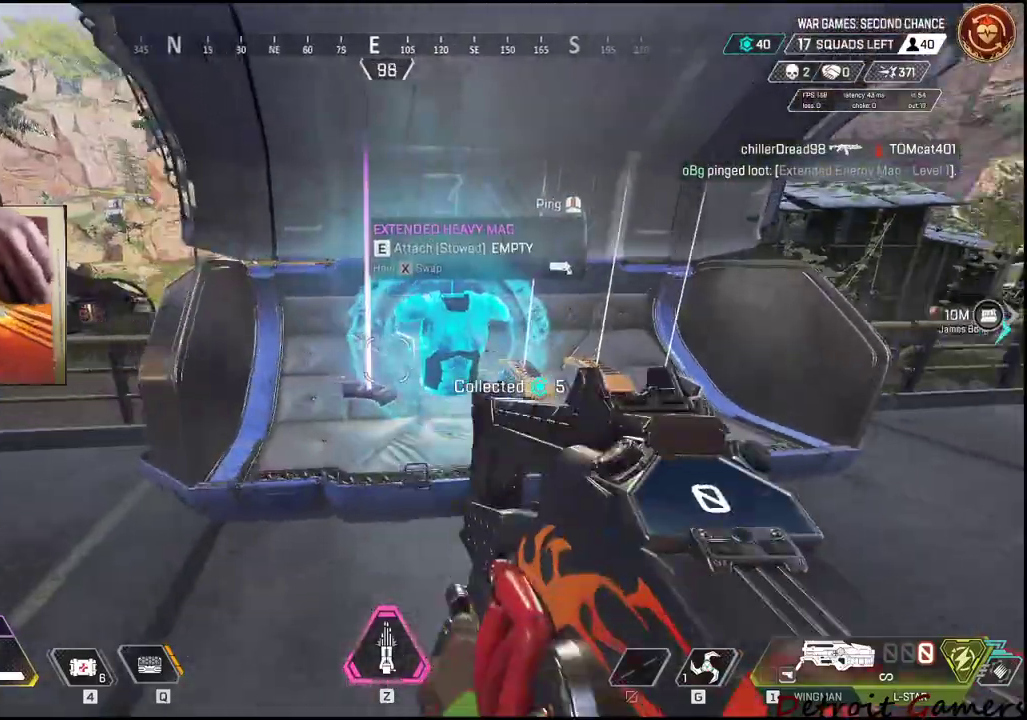
Gameplay with keyboard and mouse; each line is a JSON object with the keys held at the frame after it. "events" lists presses ("down") and releases ("up") of "1", "2", "3", "4", "5", "a", "alt", "c", "caps_lock", "ctrl", "d", "e", "f", "g", "q", "r", "s", "shift", "space", "t", "tab", "v", "w", "x" and "z" between this image and that frame as [ms after this image, input, new state], when the widget could be followed in between. No other keys are recorded. Mouse buttons are not recorded. Not read: mouse_move.
{"keys": [], "events": [[83, "a", "up"]]}
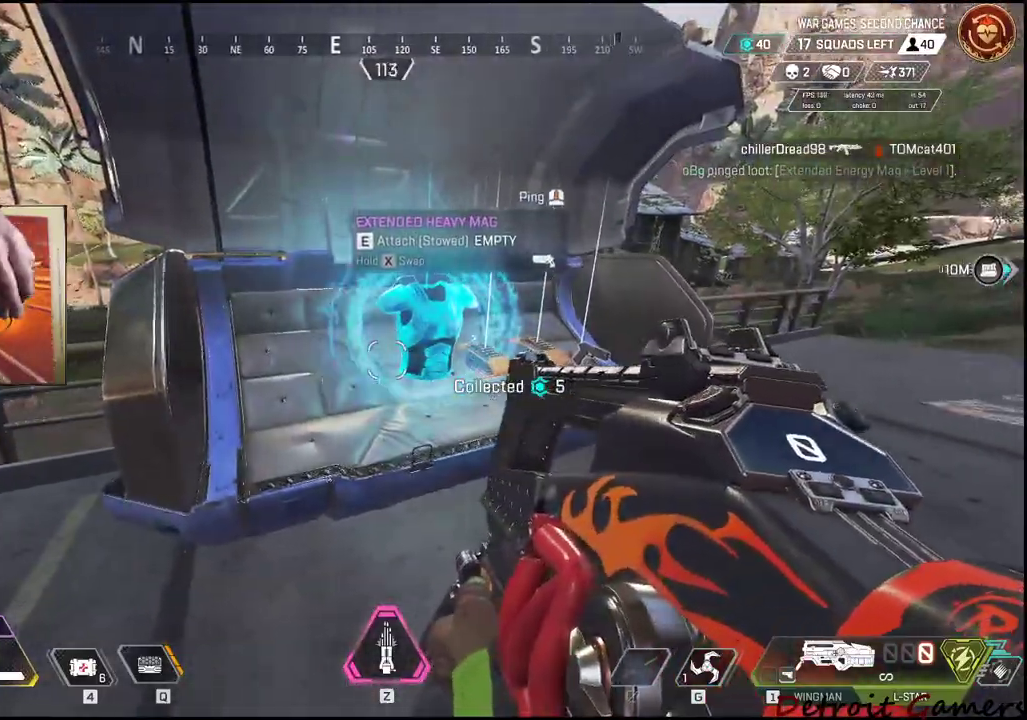
{"keys": ["a"], "events": [[16, "e", "down"], [150, "e", "up"], [483, "a", "down"]]}
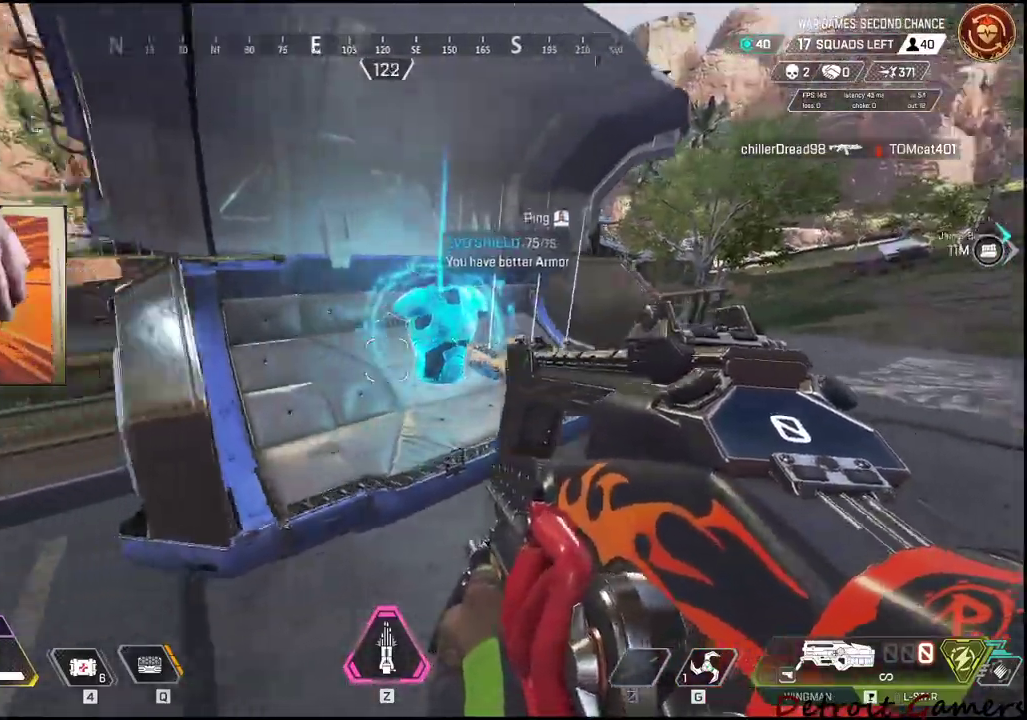
{"keys": ["1", "w"], "events": [[116, "w", "down"], [150, "a", "up"], [400, "1", "down"]]}
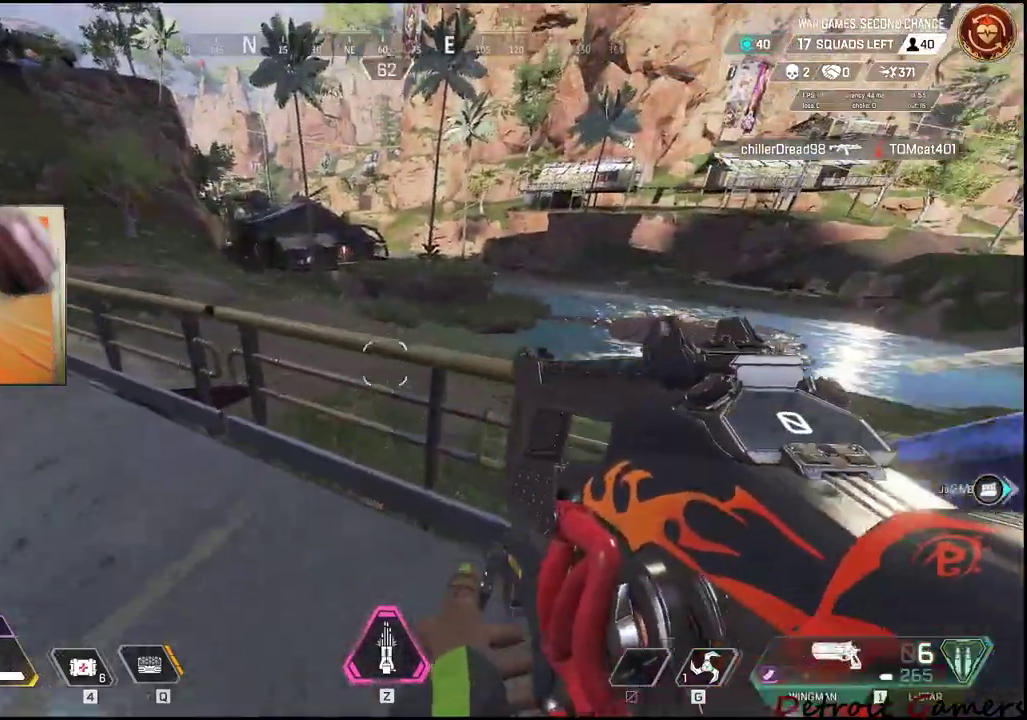
{"keys": ["shift", "w"], "events": [[83, "1", "up"], [83, "space", "down"], [216, "space", "up"], [366, "r", "down"], [450, "shift", "down"], [500, "r", "up"]]}
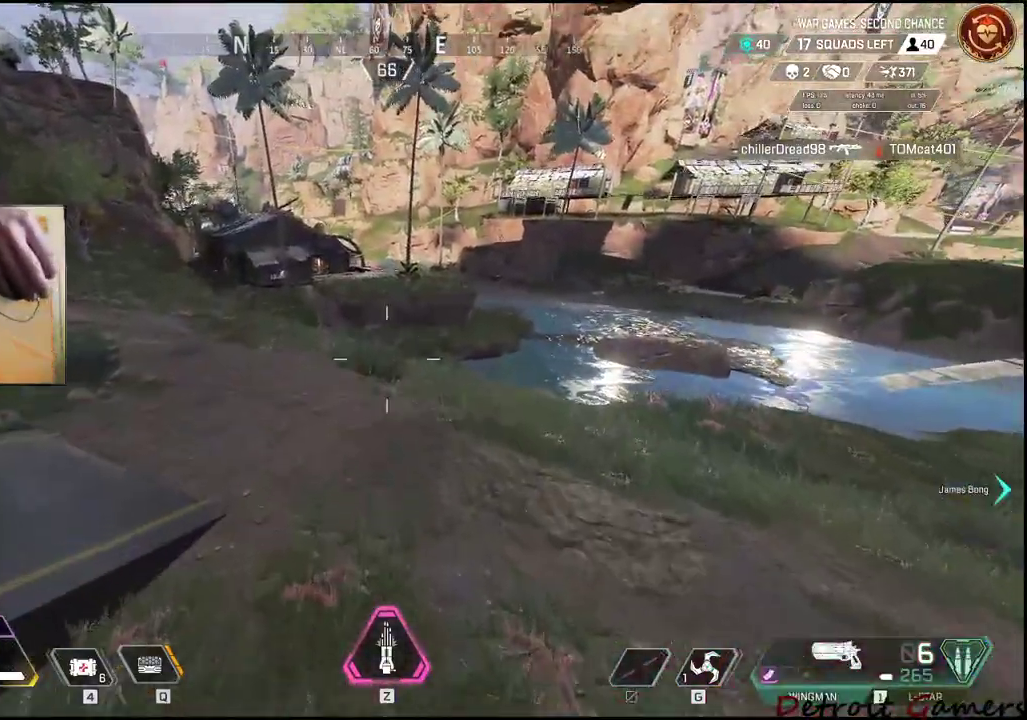
{"keys": ["r", "shift", "w"], "events": [[50, "r", "down"], [150, "r", "up"], [183, "r", "down"], [350, "r", "up"], [383, "r", "down"], [450, "r", "up"], [500, "r", "down"]]}
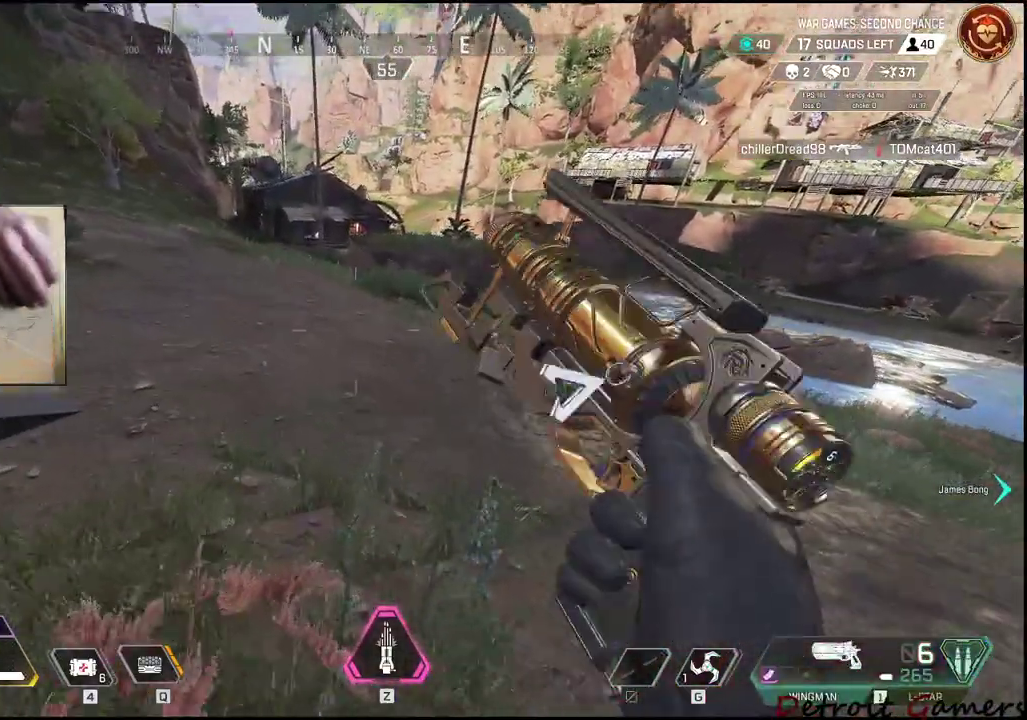
{"keys": ["a", "shift", "w"], "events": [[150, "r", "up"], [250, "a", "down"]]}
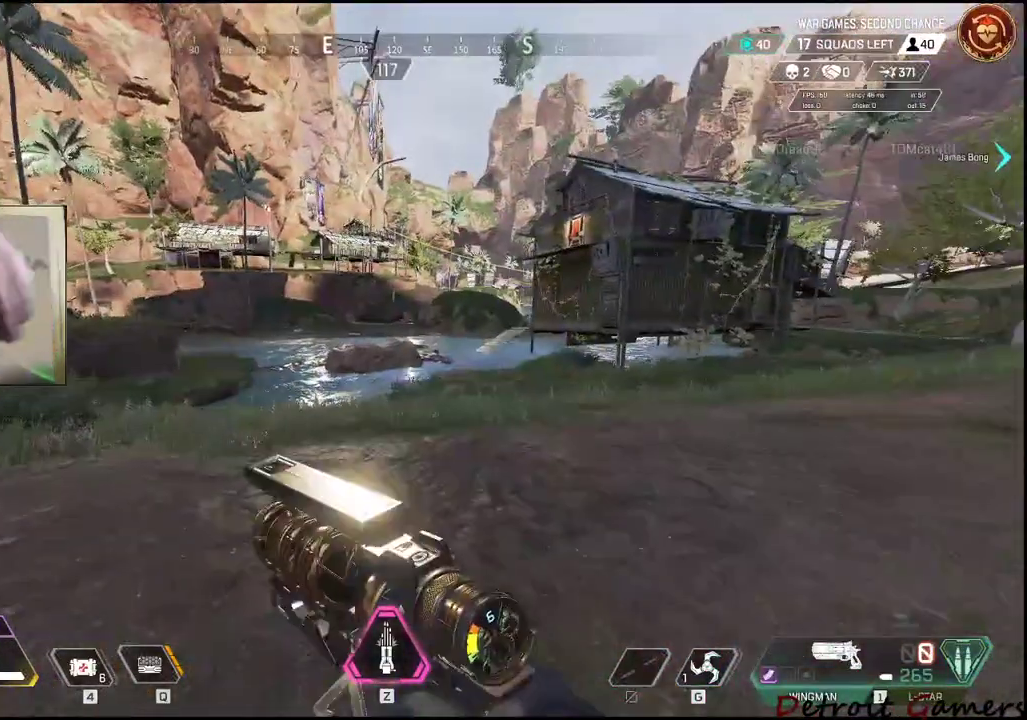
{"keys": ["a", "shift", "w"], "events": []}
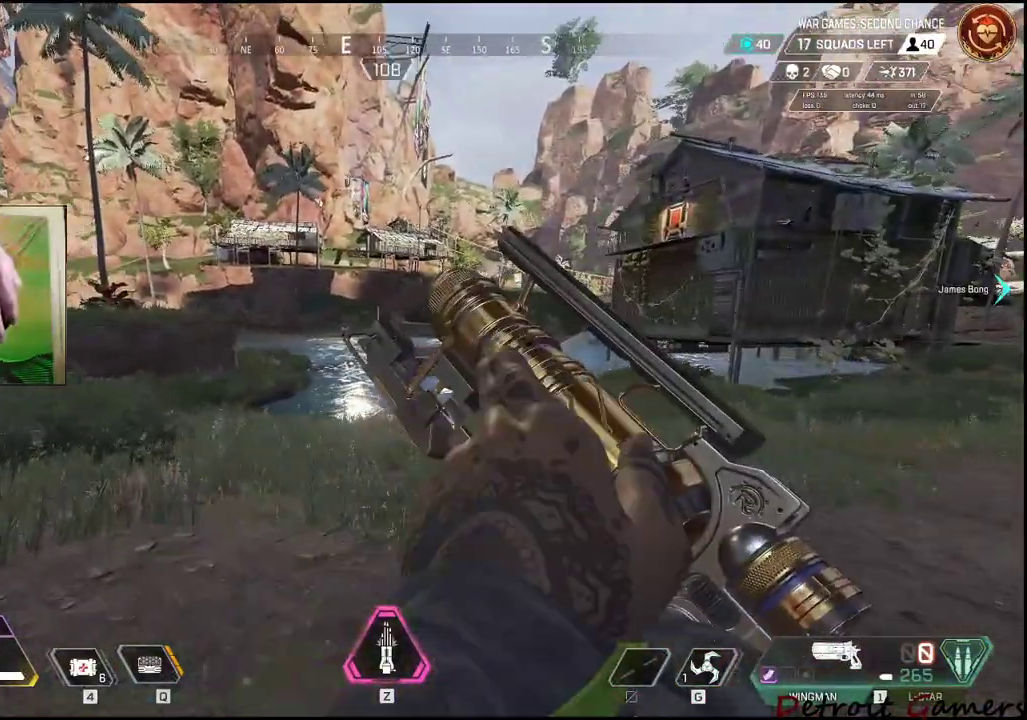
{"keys": ["a", "shift", "w"], "events": []}
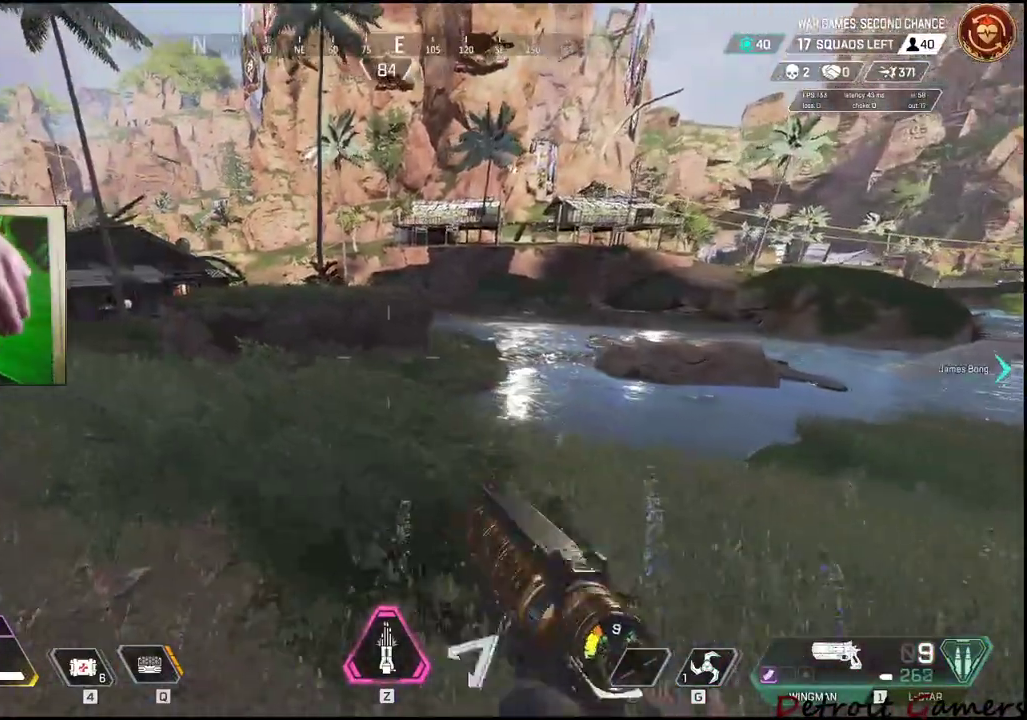
{"keys": ["a", "shift", "w"], "events": []}
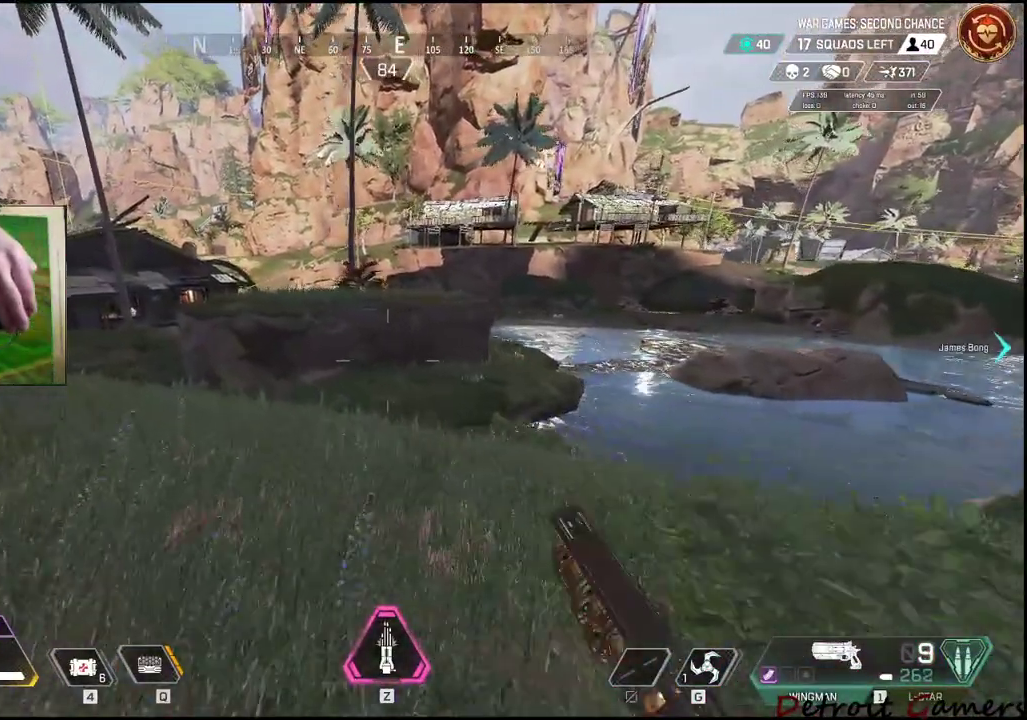
{"keys": ["a", "shift", "w"], "events": []}
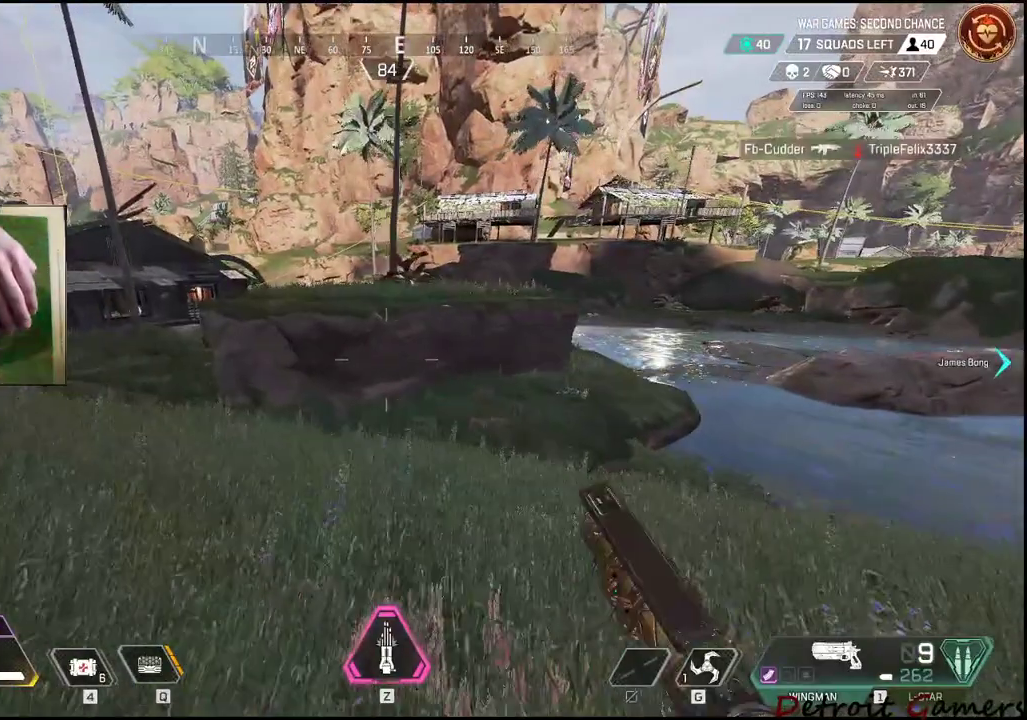
{"keys": ["a", "shift", "w"], "events": []}
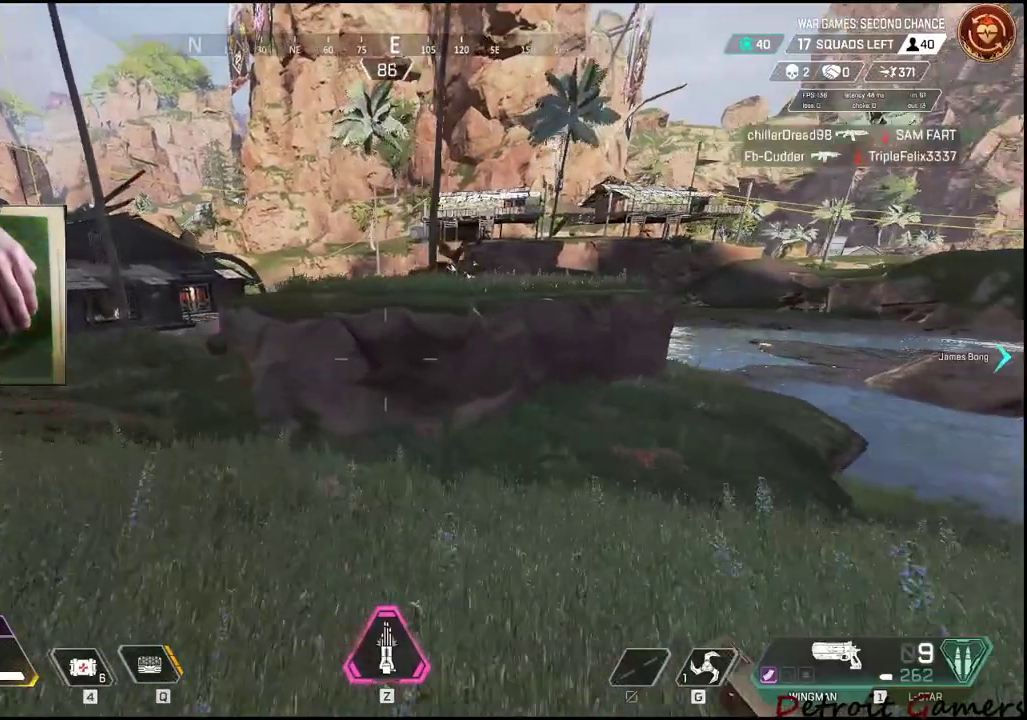
{"keys": ["a", "shift", "space", "w"], "events": [[116, "c", "down"], [350, "c", "up"], [433, "space", "down"]]}
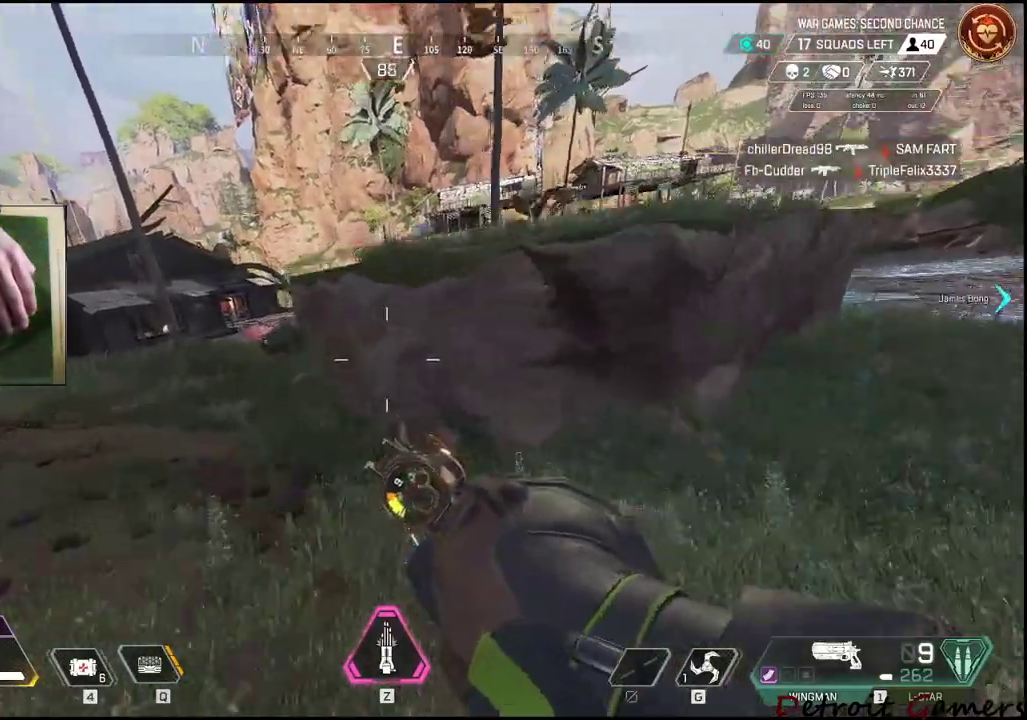
{"keys": ["shift", "w"], "events": [[33, "space", "up"], [133, "a", "up"]]}
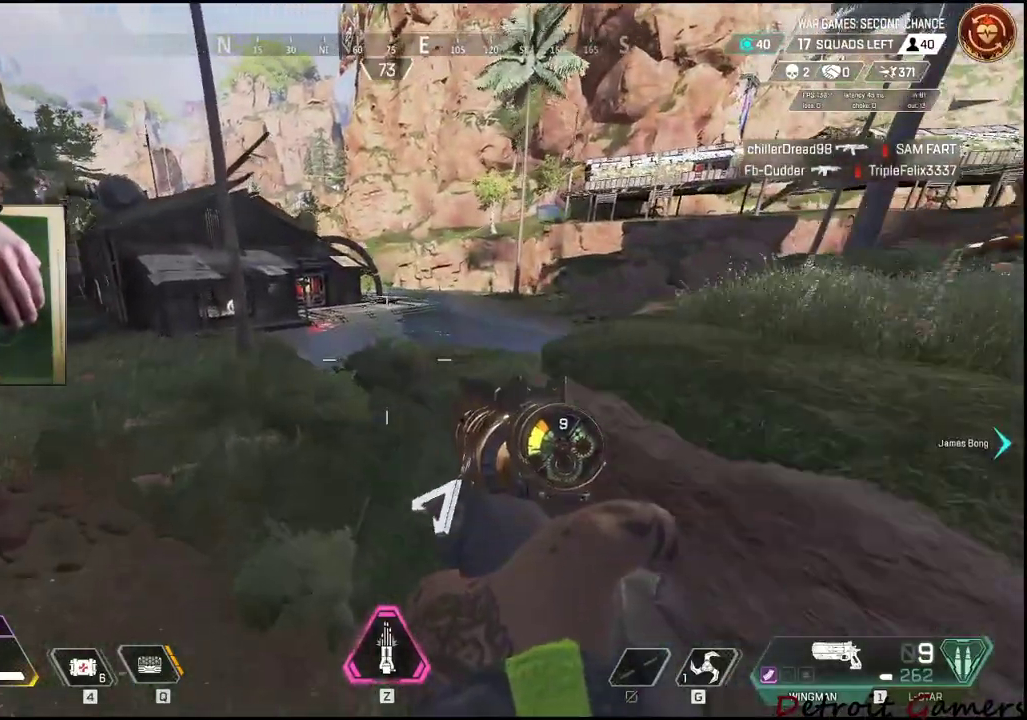
{"keys": ["shift", "w"], "events": []}
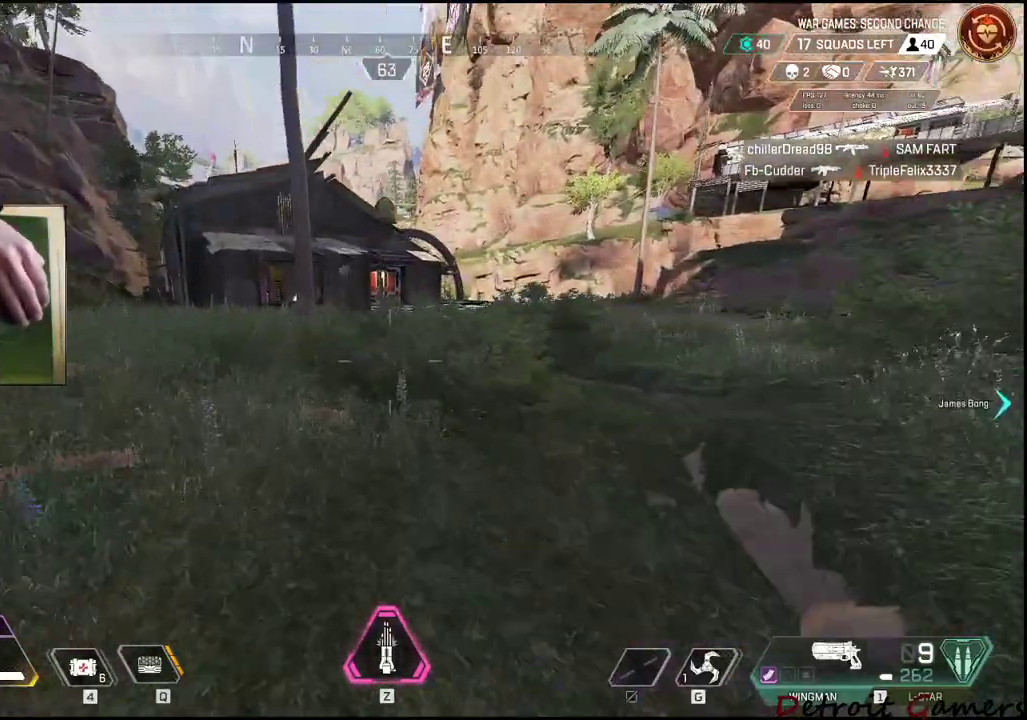
{"keys": ["shift", "w"], "events": []}
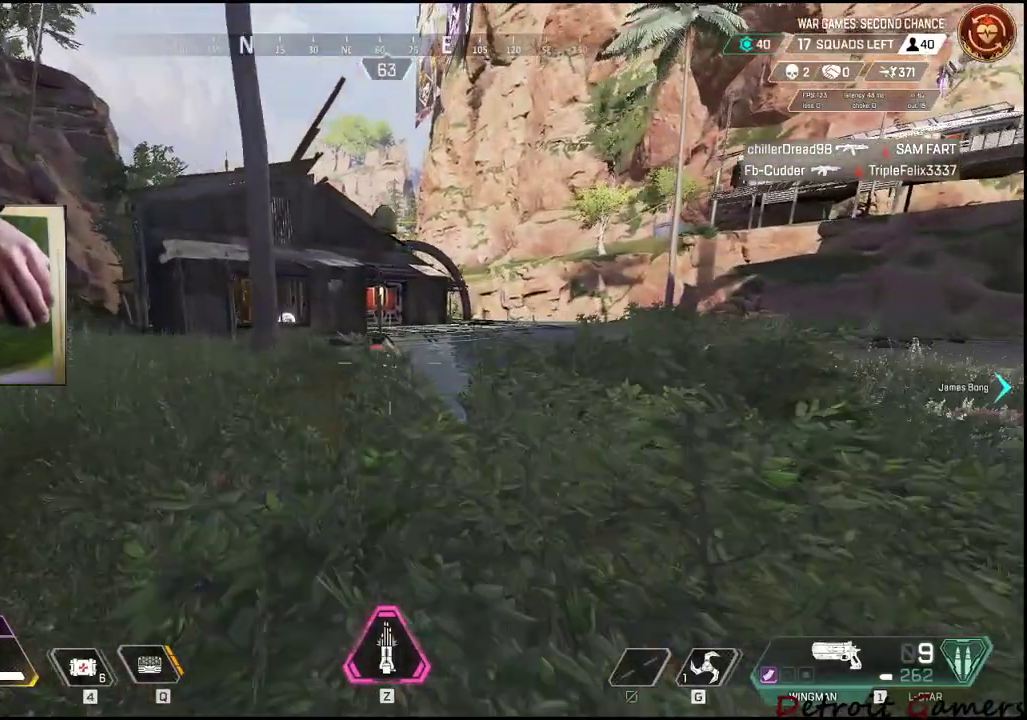
{"keys": ["shift", "w"], "events": []}
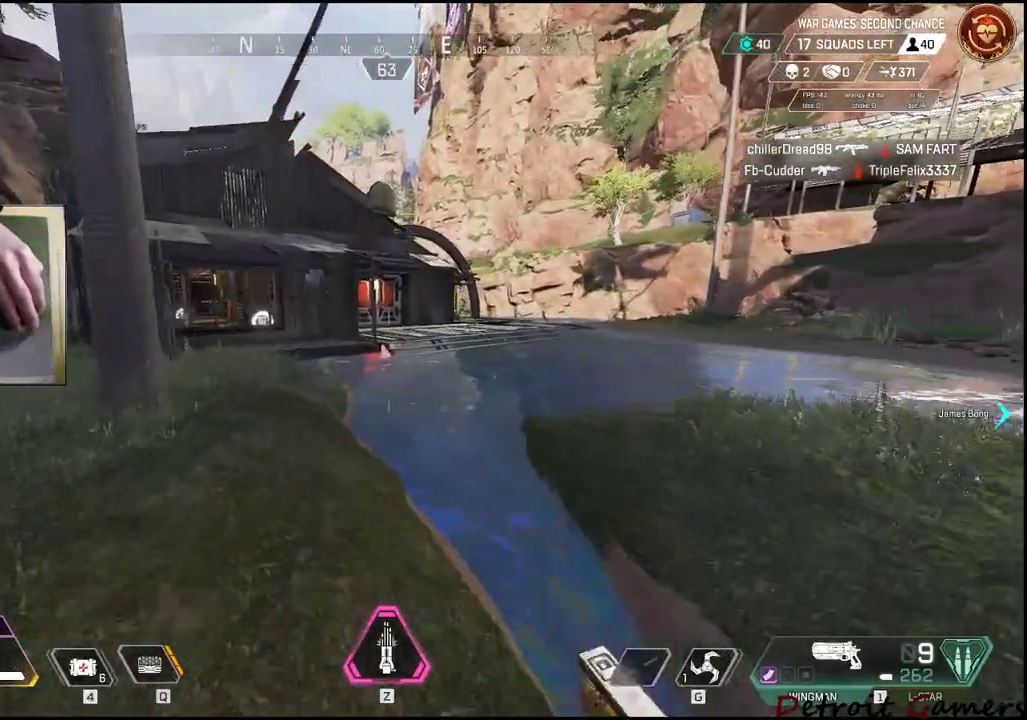
{"keys": ["shift", "w"], "events": []}
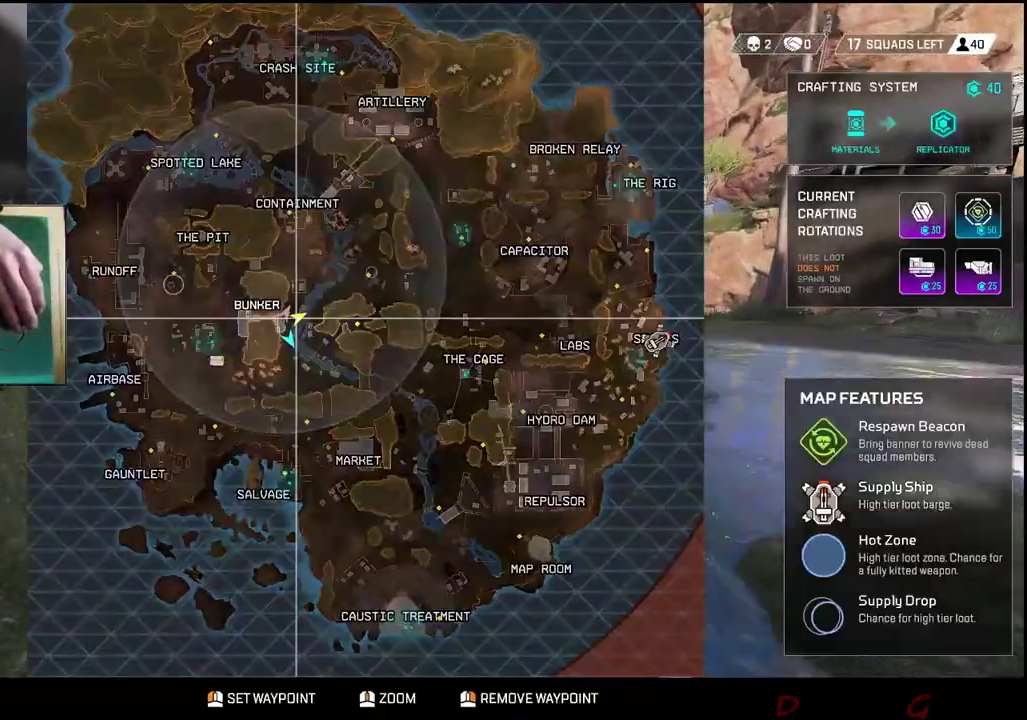
{"keys": ["shift", "w"], "events": []}
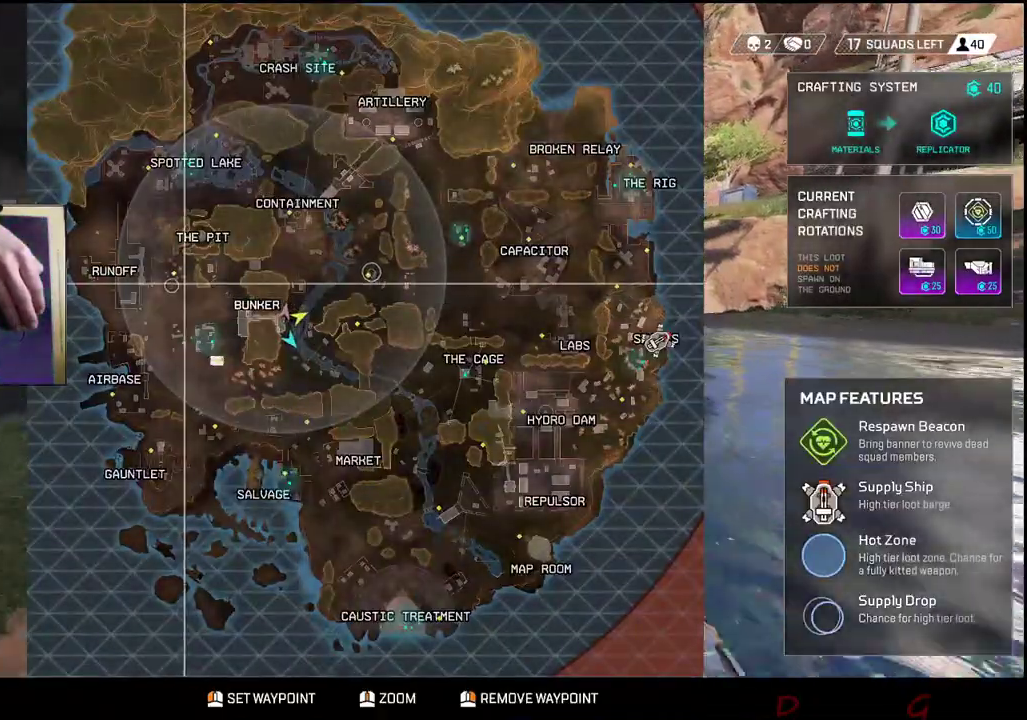
{"keys": ["shift", "w"], "events": []}
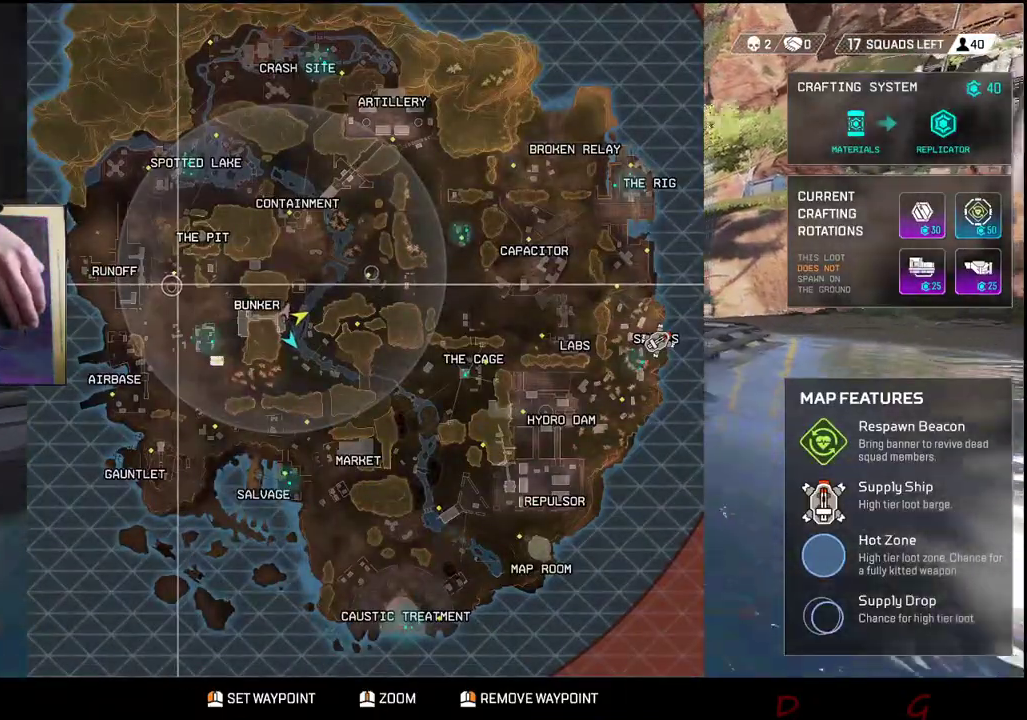
{"keys": ["shift", "w"], "events": []}
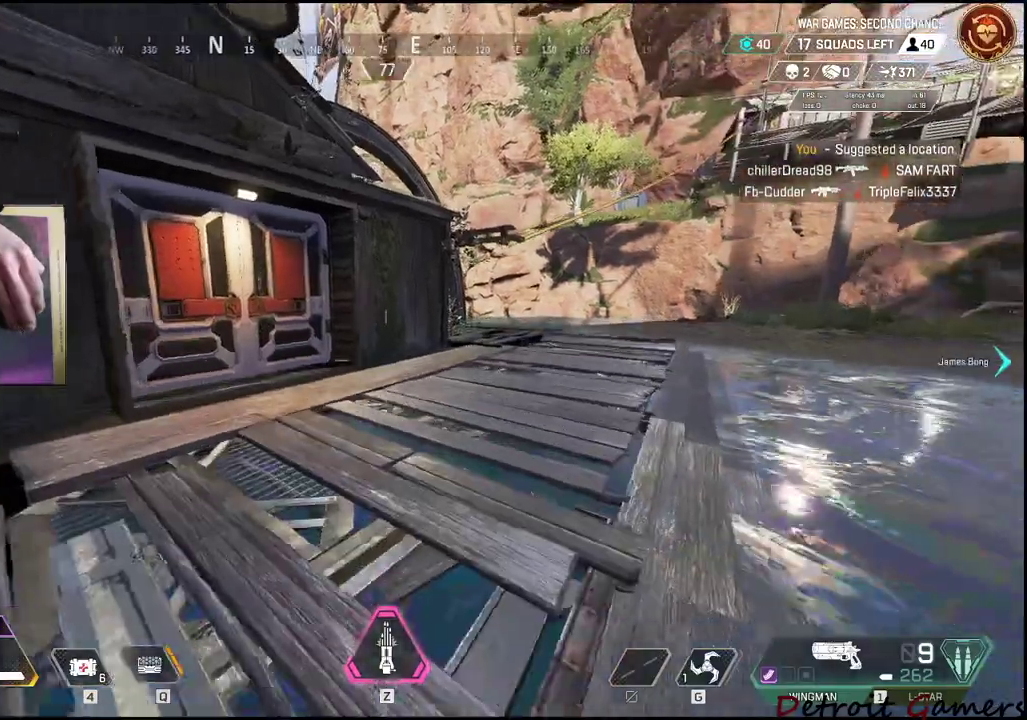
{"keys": ["e", "shift", "w"], "events": [[350, "e", "down"]]}
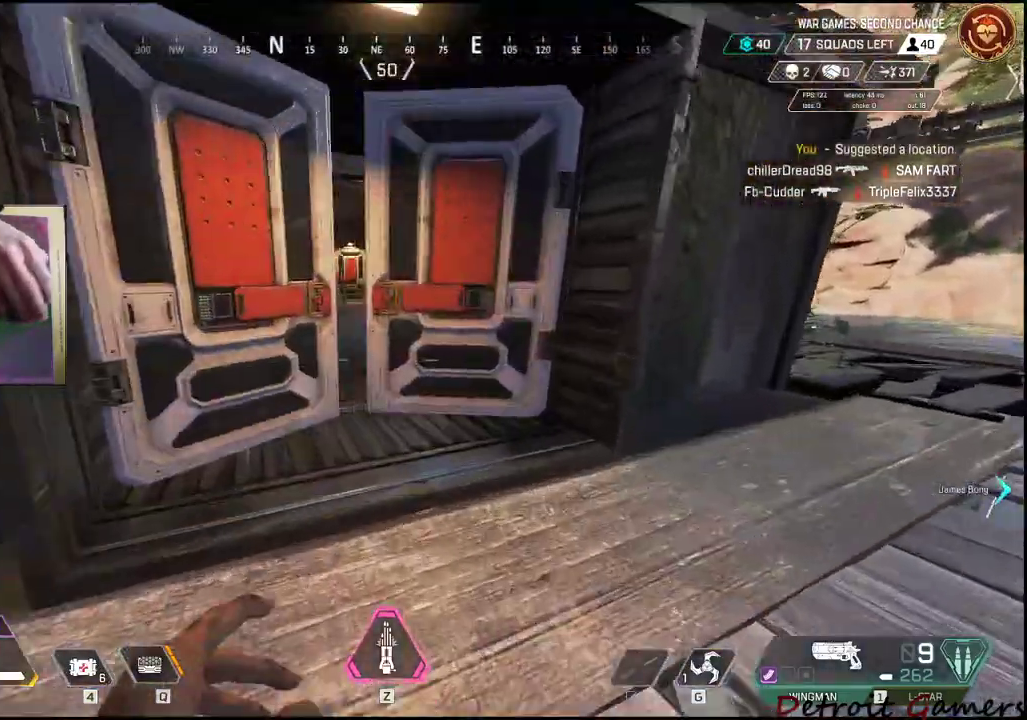
{"keys": ["shift", "w"], "events": [[33, "e", "up"]]}
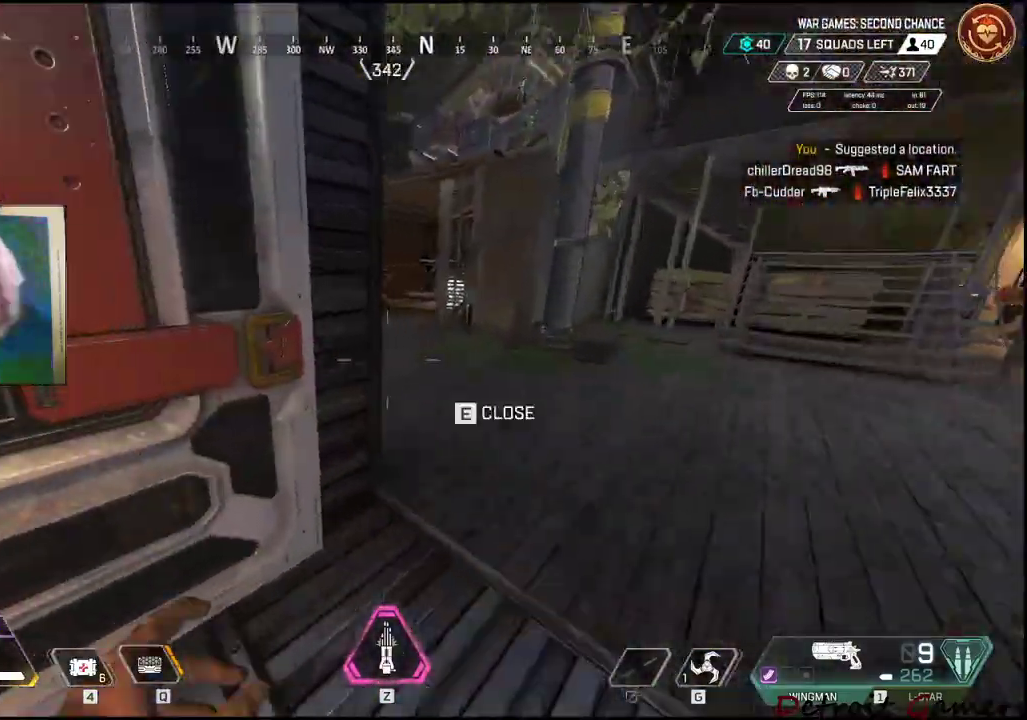
{"keys": ["d", "shift", "w"], "events": [[100, "d", "down"]]}
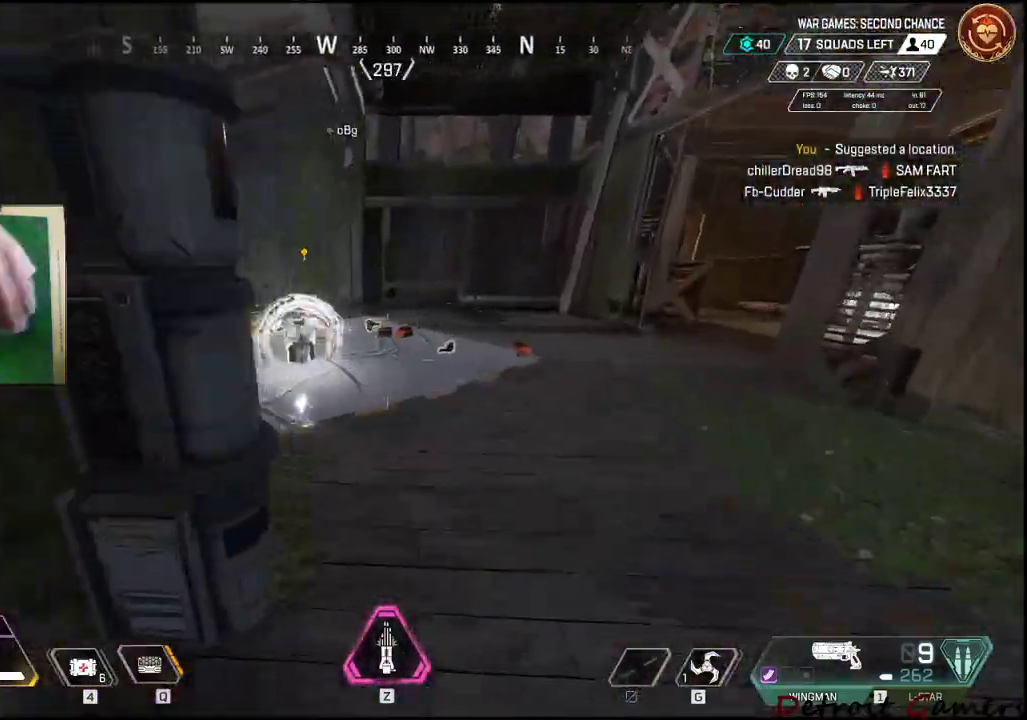
{"keys": ["d", "shift", "w"], "events": []}
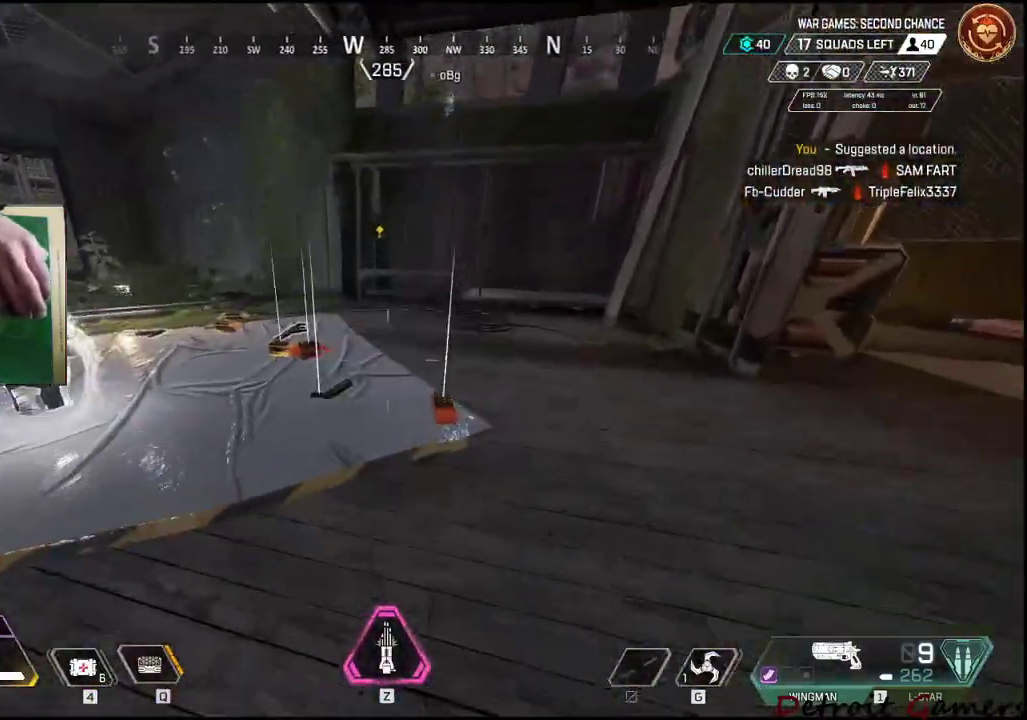
{"keys": ["shift", "w"], "events": [[166, "d", "up"]]}
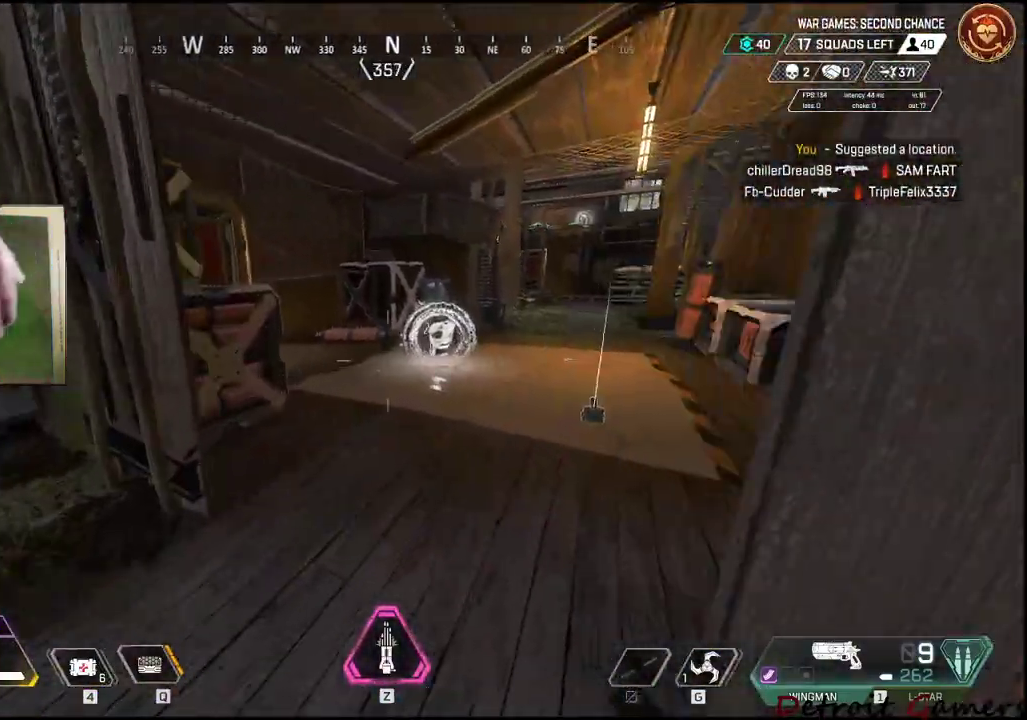
{"keys": ["shift"], "events": [[416, "w", "up"]]}
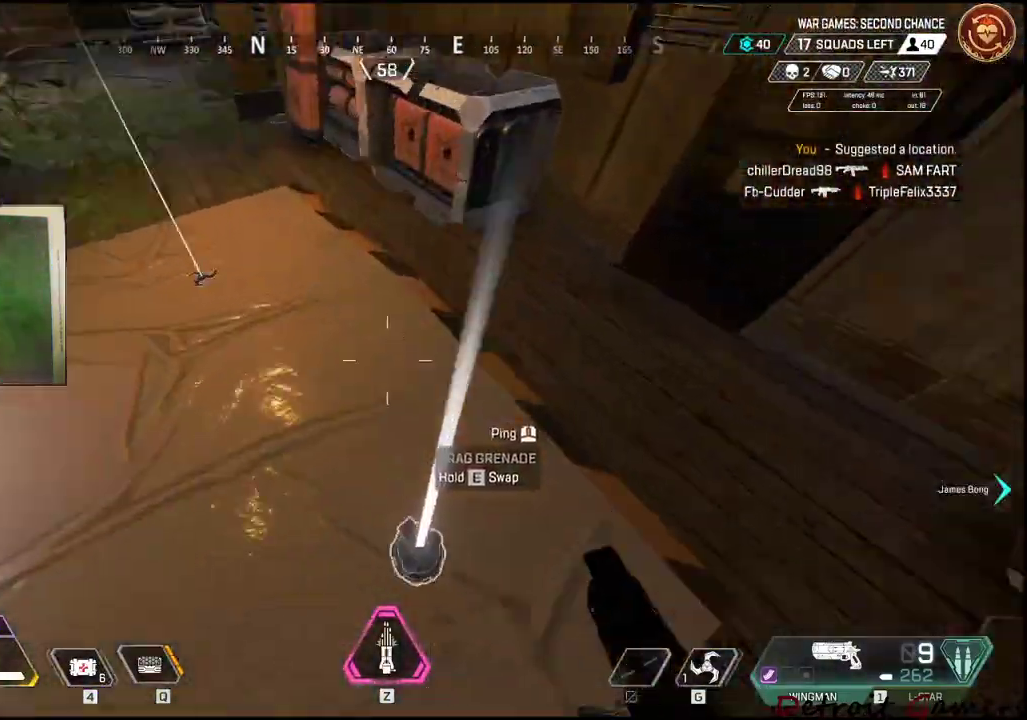
{"keys": ["shift", "w"], "events": [[16, "shift", "up"], [66, "a", "down"], [66, "e", "down"], [200, "e", "up"], [250, "w", "down"], [350, "a", "up"], [433, "shift", "down"]]}
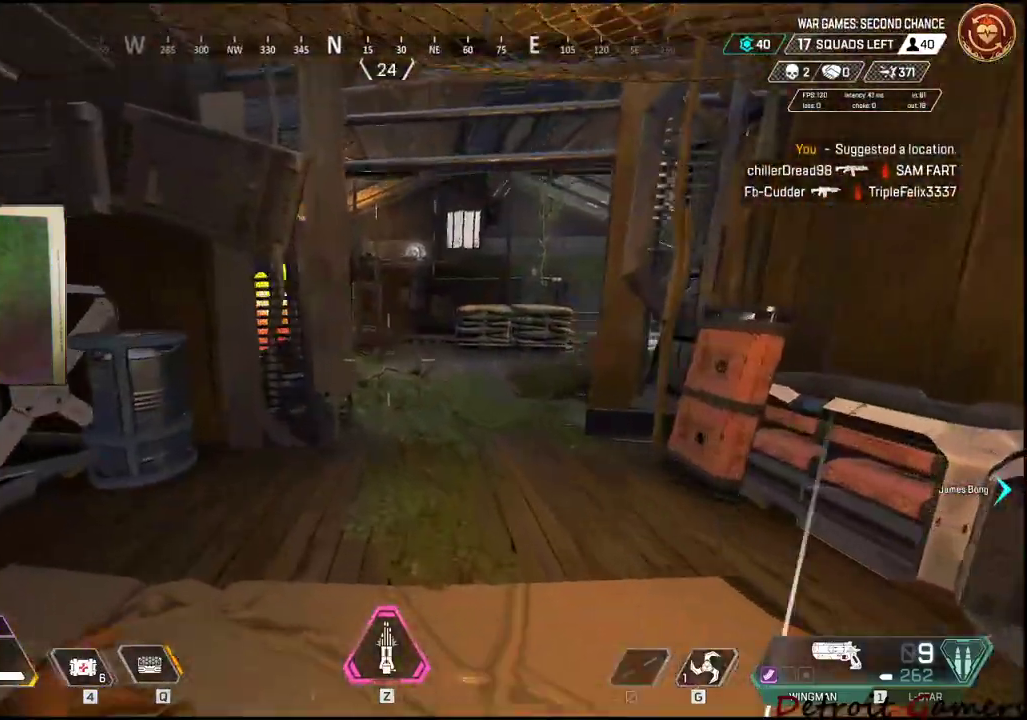
{"keys": ["shift", "w"], "events": []}
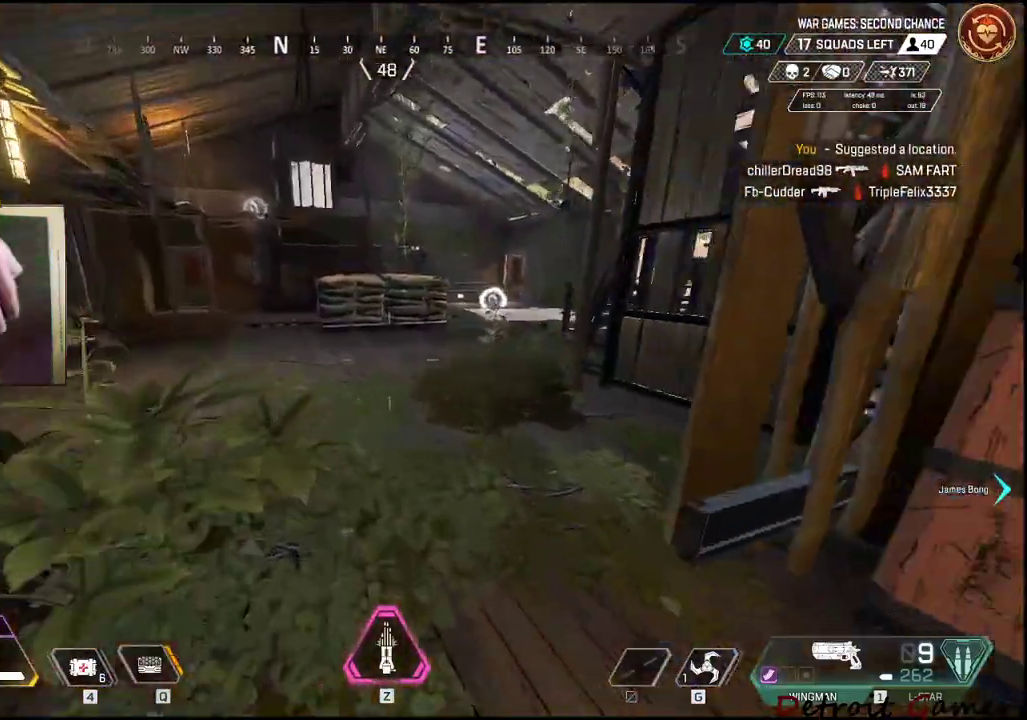
{"keys": ["shift", "w"], "events": []}